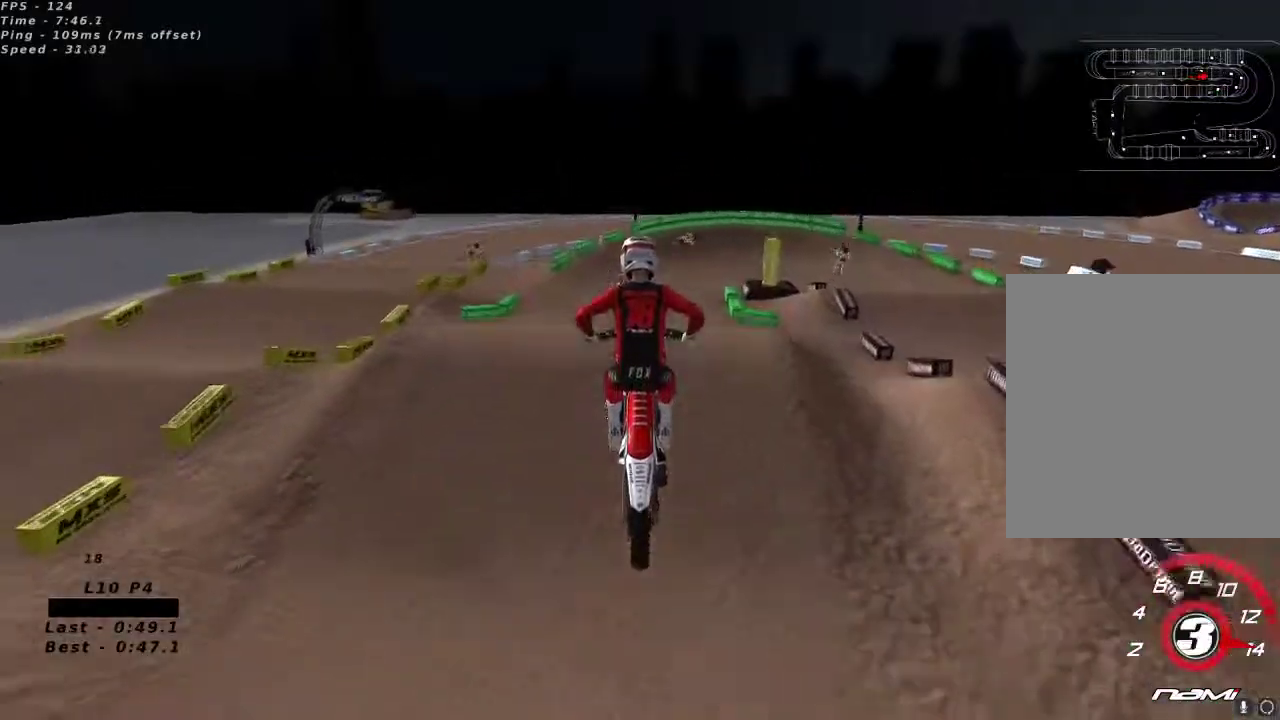
Gameplay with a controller (Xbox layout); each line is a JSON object with the inputs held at the frame after it (dt_ms = milliseconds from this image to that frame). "button_events" lists button changes between this image and that frame as [ms after this image, input, new state], when the widget could be followed in between (sticks are given only as held states).
{"dt_ms": 1000, "buttons": ["R2"], "left_stick": "center", "right_stick": "down-left", "button_events": [[100, "A", "up"], [300, "R2", "up"], [500, "R2", "down"]]}
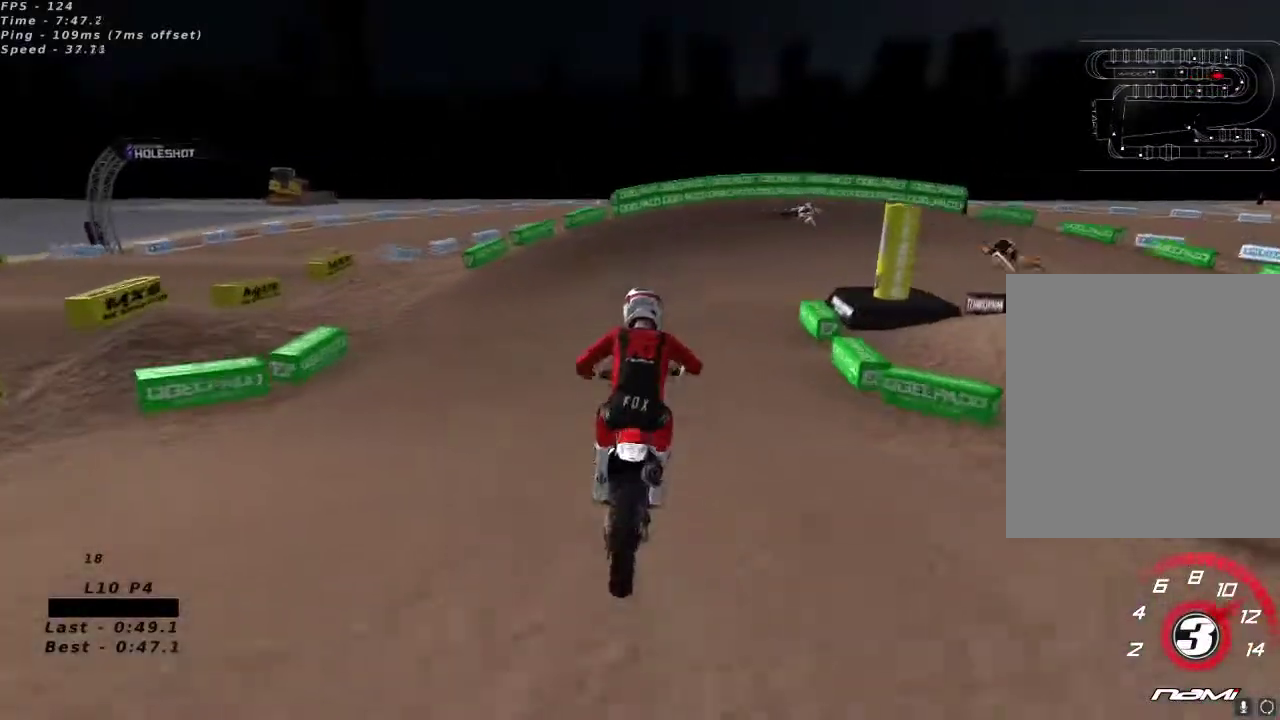
{"dt_ms": 1000, "buttons": ["Y"], "left_stick": "right", "right_stick": "center", "button_events": [[500, "X", "down"], [567, "X", "up"], [650, "X", "down"], [717, "X", "up"], [867, "Y", "down"], [967, "R2", "up"]]}
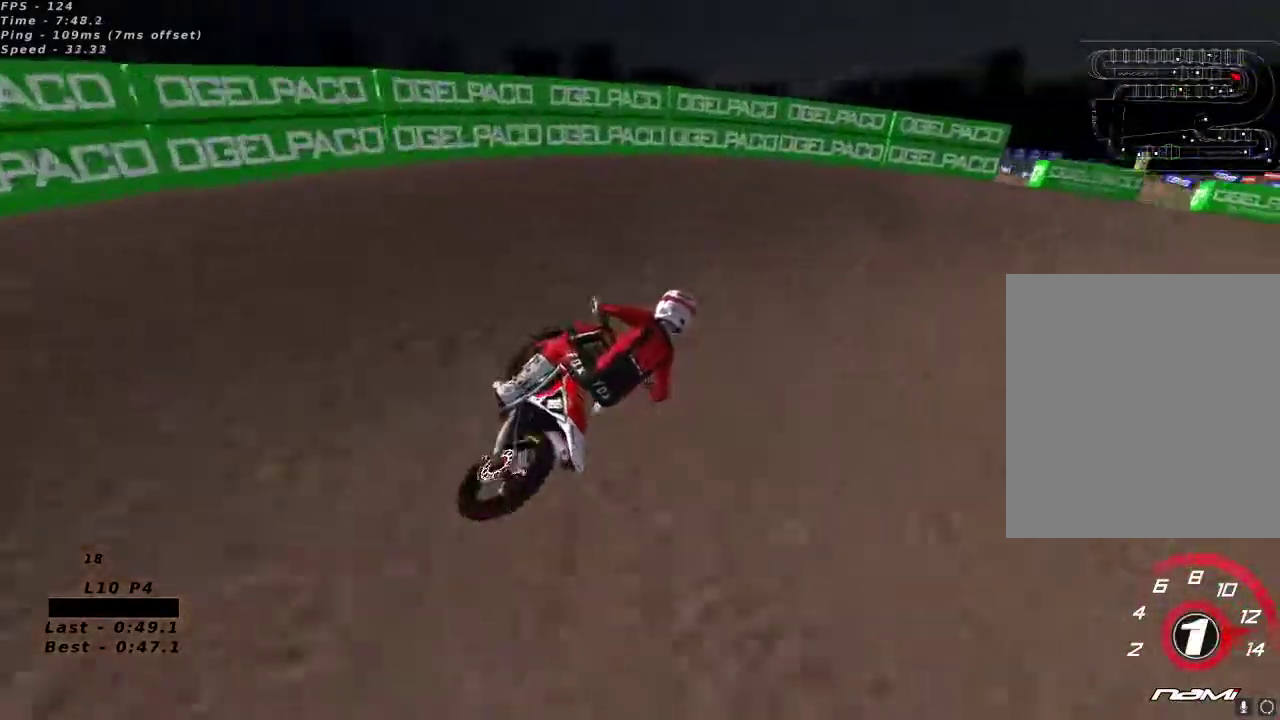
{"dt_ms": 1000, "buttons": ["A", "R2"], "left_stick": "down-left", "right_stick": "up"}
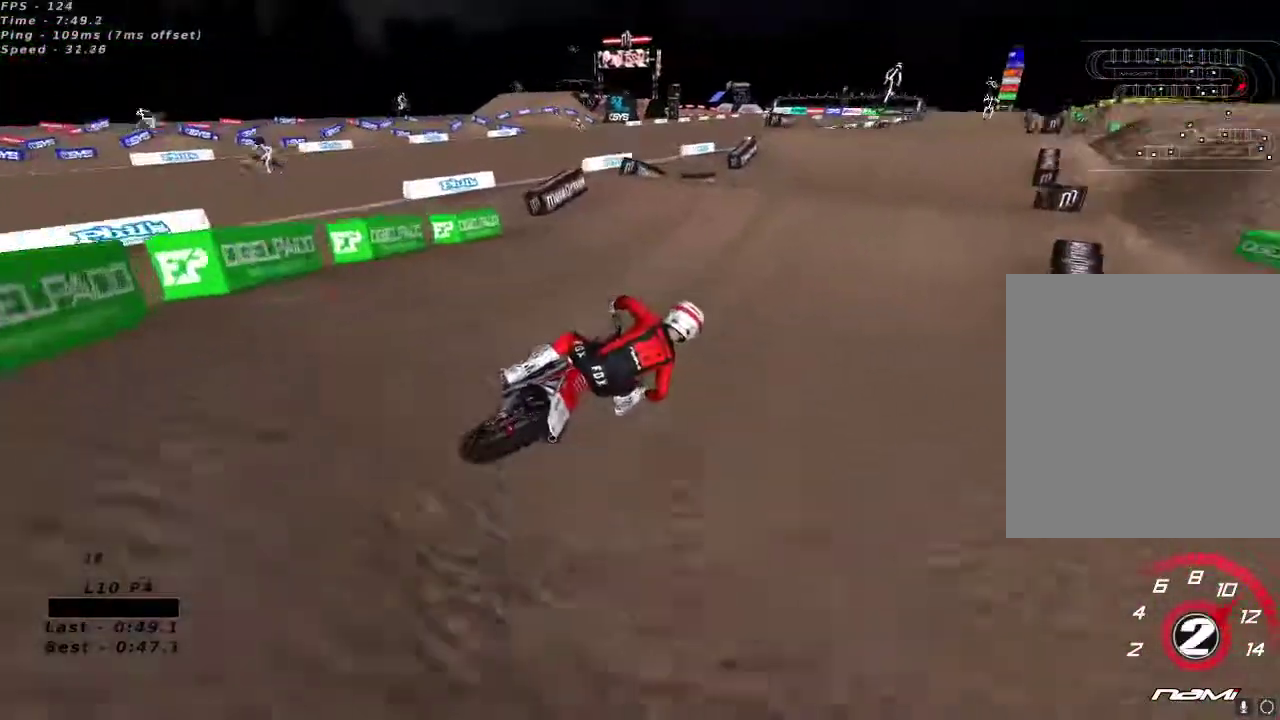
{"dt_ms": 1000, "buttons": [], "left_stick": "up-left", "right_stick": "down-left", "button_events": [[50, "A", "up"], [767, "R2", "up"]]}